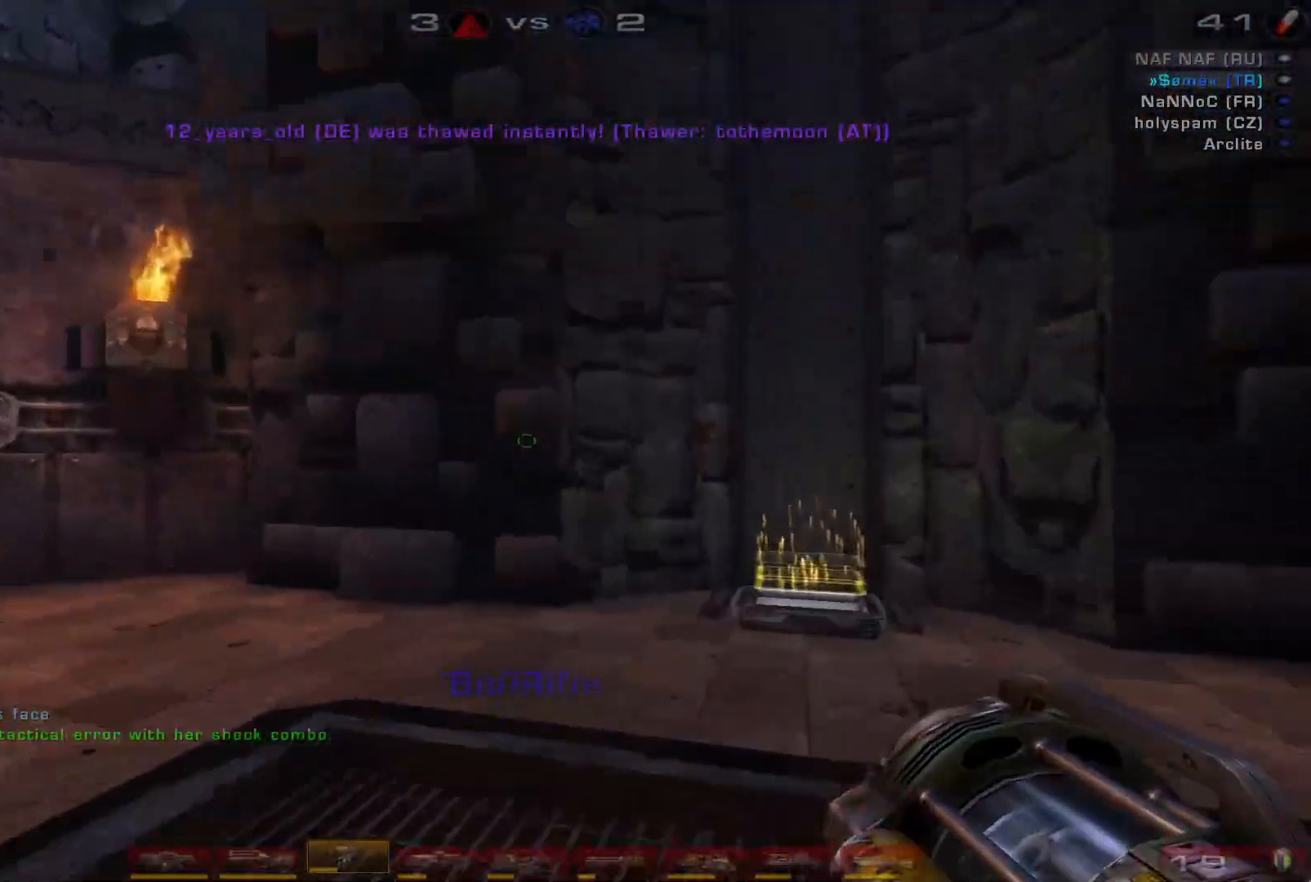
Gameplay with keyboard and mouse; each line is a JSON object with the keys and mouse buttons held at the frame after it. "events" lists presses ("down") and releases ("up") of "a", "c", "ctrl", "d", "e", "f", "q", "r", "s", "shift", "space", "w", "mouse_left", "mouse_wheel", "mouse_right", "mouse_mb4" and "mouse_mb5" between this image and that frame as [ms after this image, input, new state], when the widget could be followed in between. "mouse_left", "mouse_wheel", "mouse_right", "mouse_mb4", "mouse_mb5" = the "left", "wheel", "right", "mb4", "mb5" buttons of the "mouse" list. No other keys are recorded. "wheel" means that the mouse wheel is clicked or scrolled. Mouse movement is not recorded.
{"keys": ["w"], "mouse": ["right"], "events": [[367, "d", "up"]]}
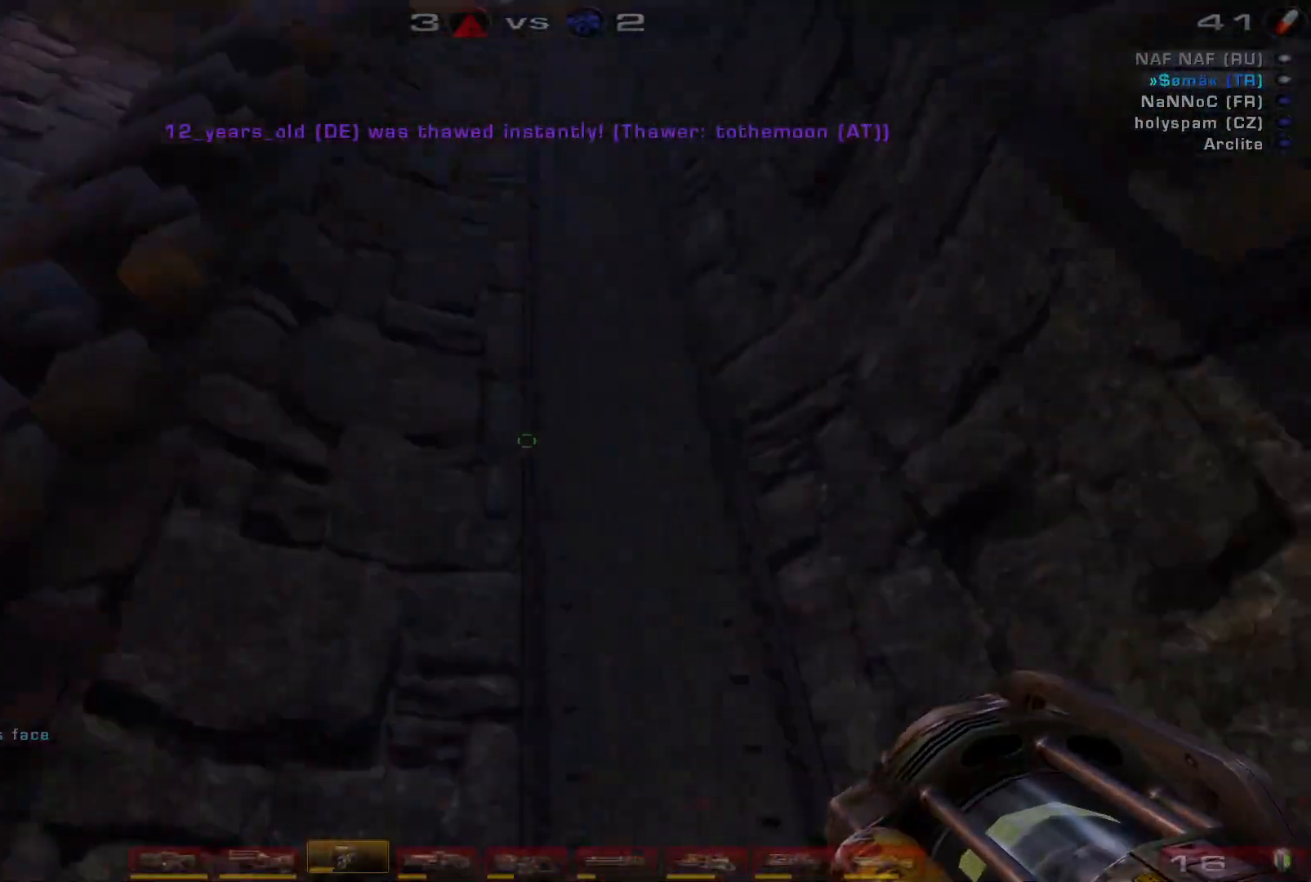
{"keys": [], "mouse": ["right"], "events": [[467, "w", "up"]]}
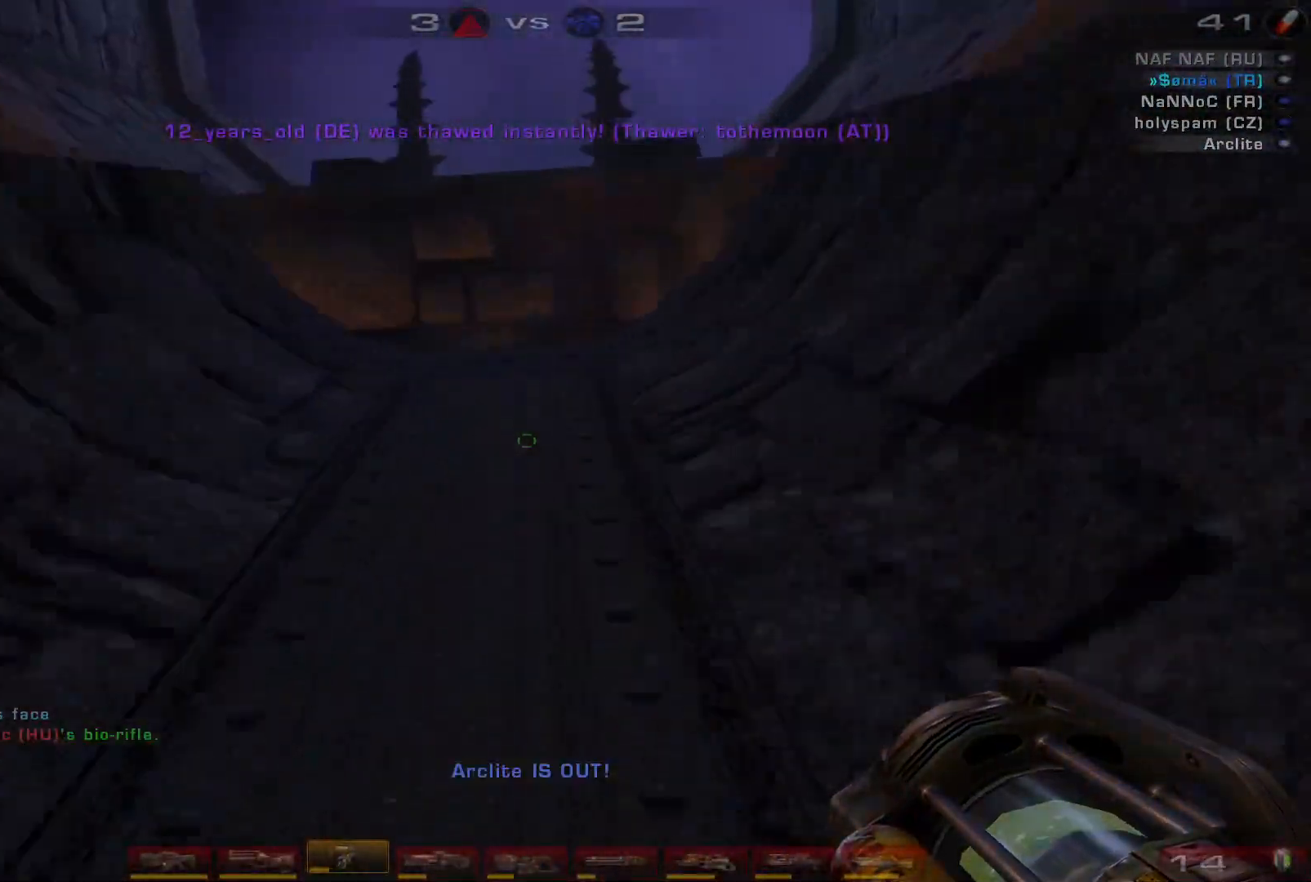
{"keys": ["d", "s", "space"], "mouse": ["right"], "events": [[133, "s", "down"], [200, "s", "up"], [300, "s", "down"], [433, "d", "down"], [500, "space", "down"]]}
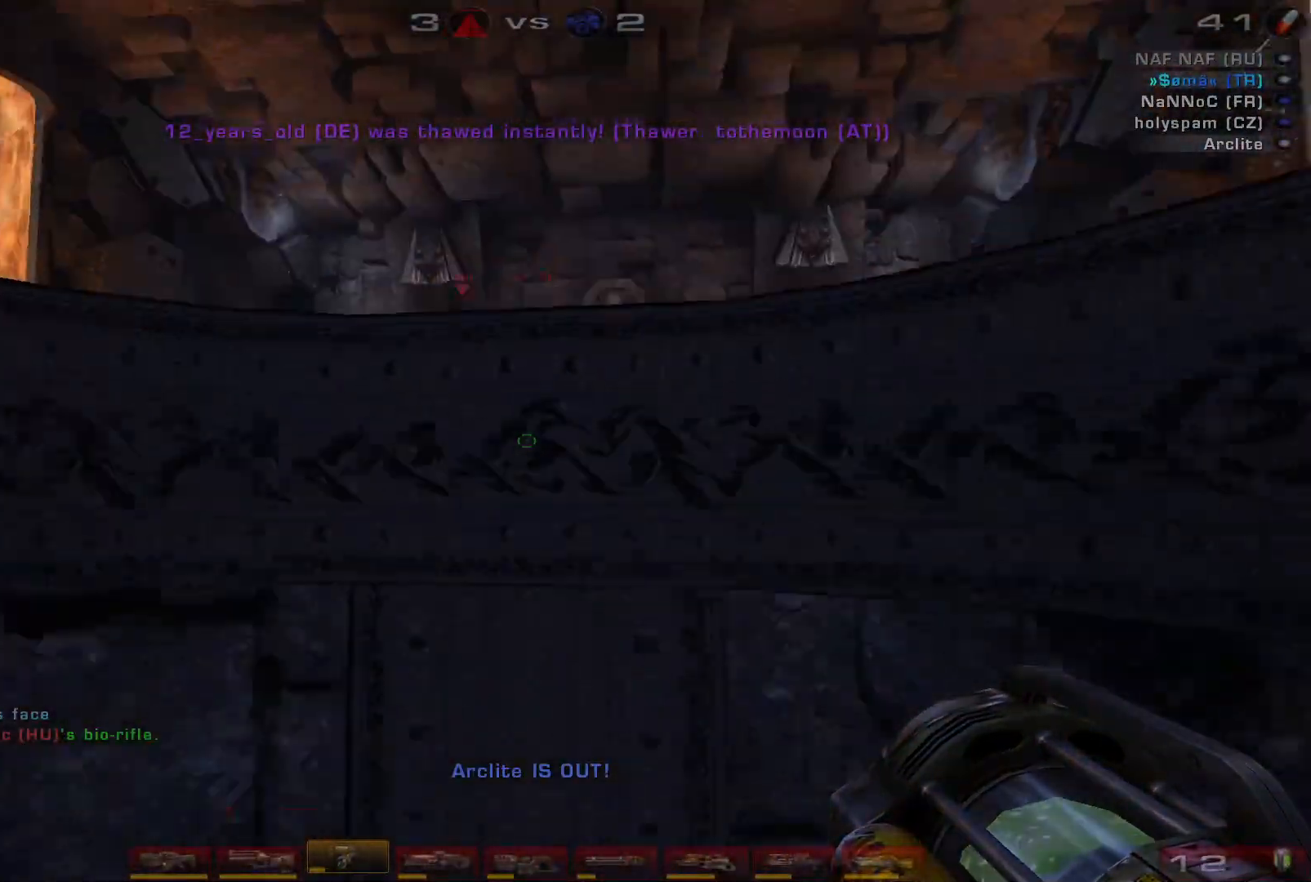
{"keys": ["d", "s"], "mouse": ["right"], "events": [[67, "d", "up"], [200, "space", "up"], [400, "d", "down"]]}
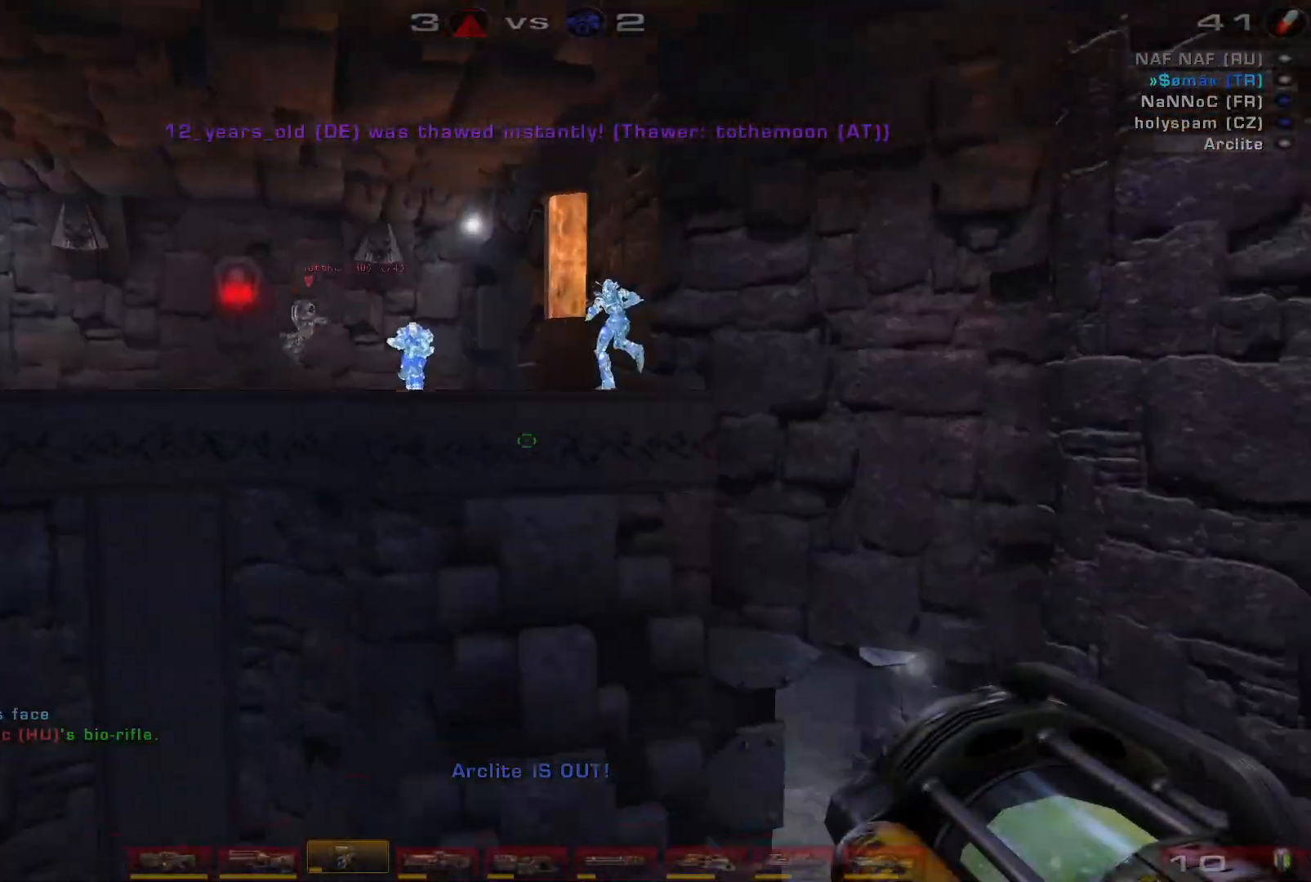
{"keys": ["d", "w"], "mouse": ["right"], "events": [[167, "s", "up"], [300, "w", "down"]]}
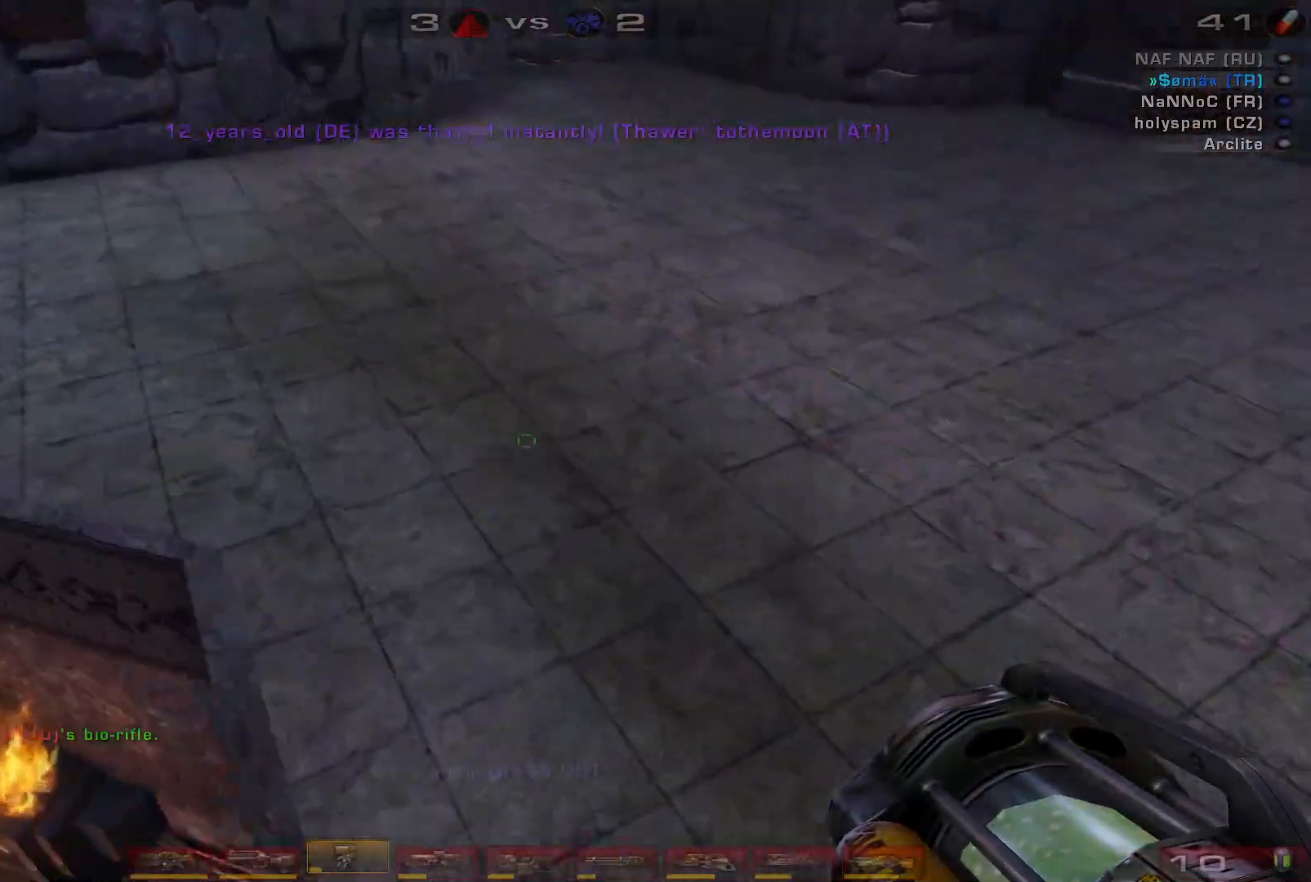
{"keys": ["s"], "mouse": ["right"], "events": [[100, "w", "up"], [233, "s", "down"], [433, "d", "up"]]}
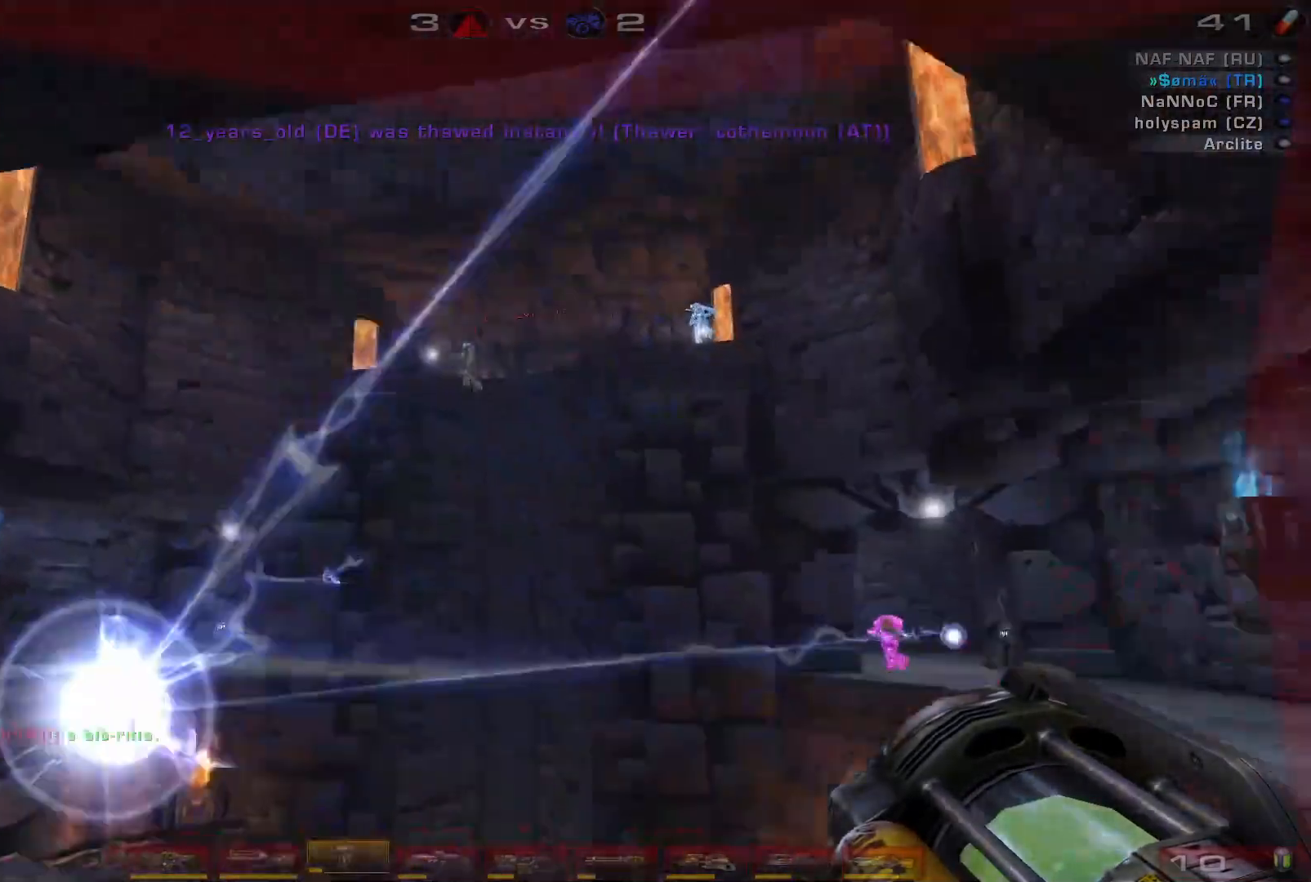
{"keys": ["a", "w"], "mouse": [], "events": [[133, "a", "down"], [233, "mouse_right", "up"], [267, "shift", "down"], [333, "s", "up"], [467, "shift", "up"], [467, "w", "down"]]}
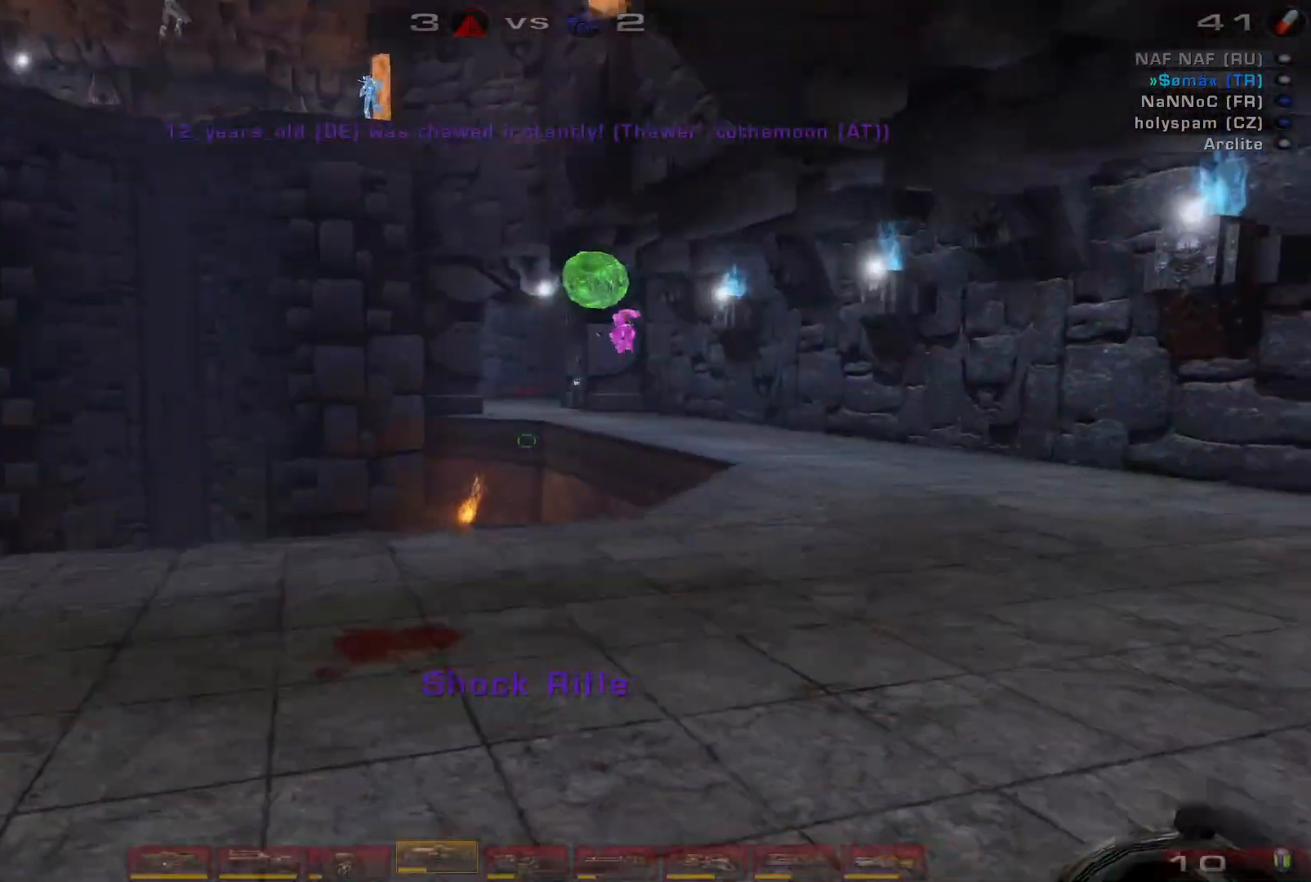
{"keys": ["d"], "mouse": ["left"], "events": [[67, "a", "up"], [133, "d", "down"], [367, "w", "up"], [400, "mouse_left", "down"]]}
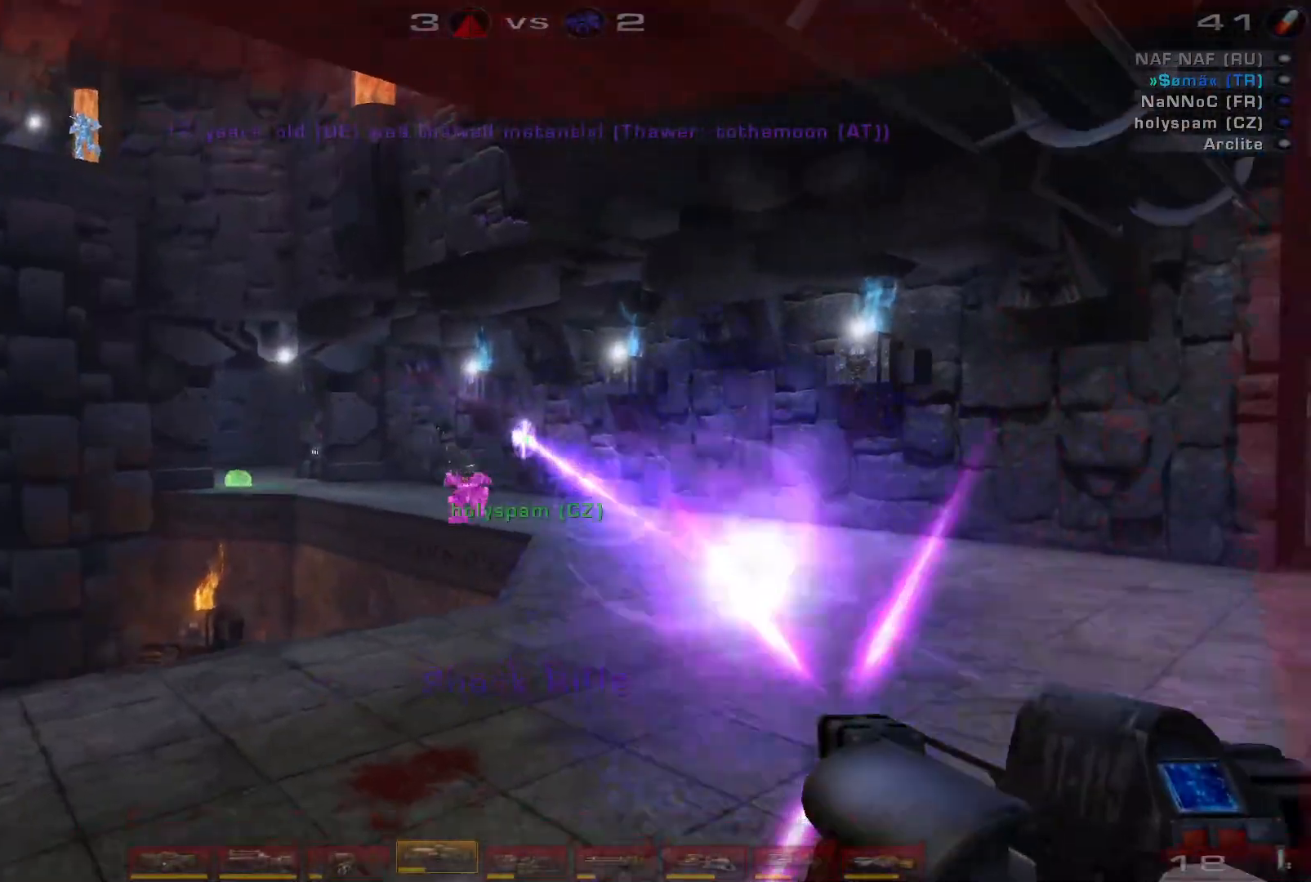
{"keys": ["a", "w"], "mouse": [], "events": [[67, "a", "down"], [133, "d", "up"], [133, "mouse_left", "up"], [200, "w", "down"]]}
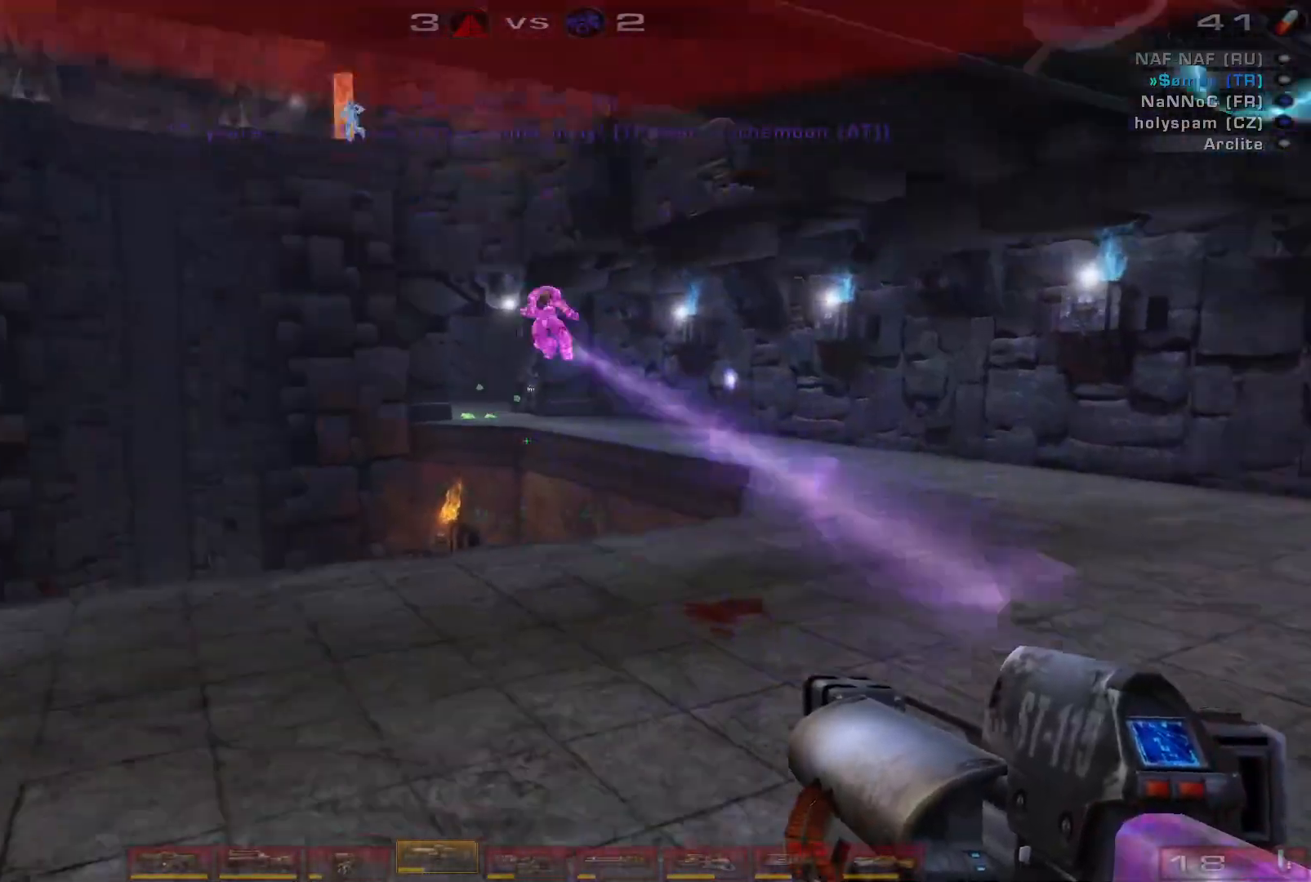
{"keys": ["d"], "mouse": [], "events": [[100, "mouse_left", "down"], [300, "mouse_left", "up"], [367, "w", "up"], [400, "d", "down"], [467, "a", "up"]]}
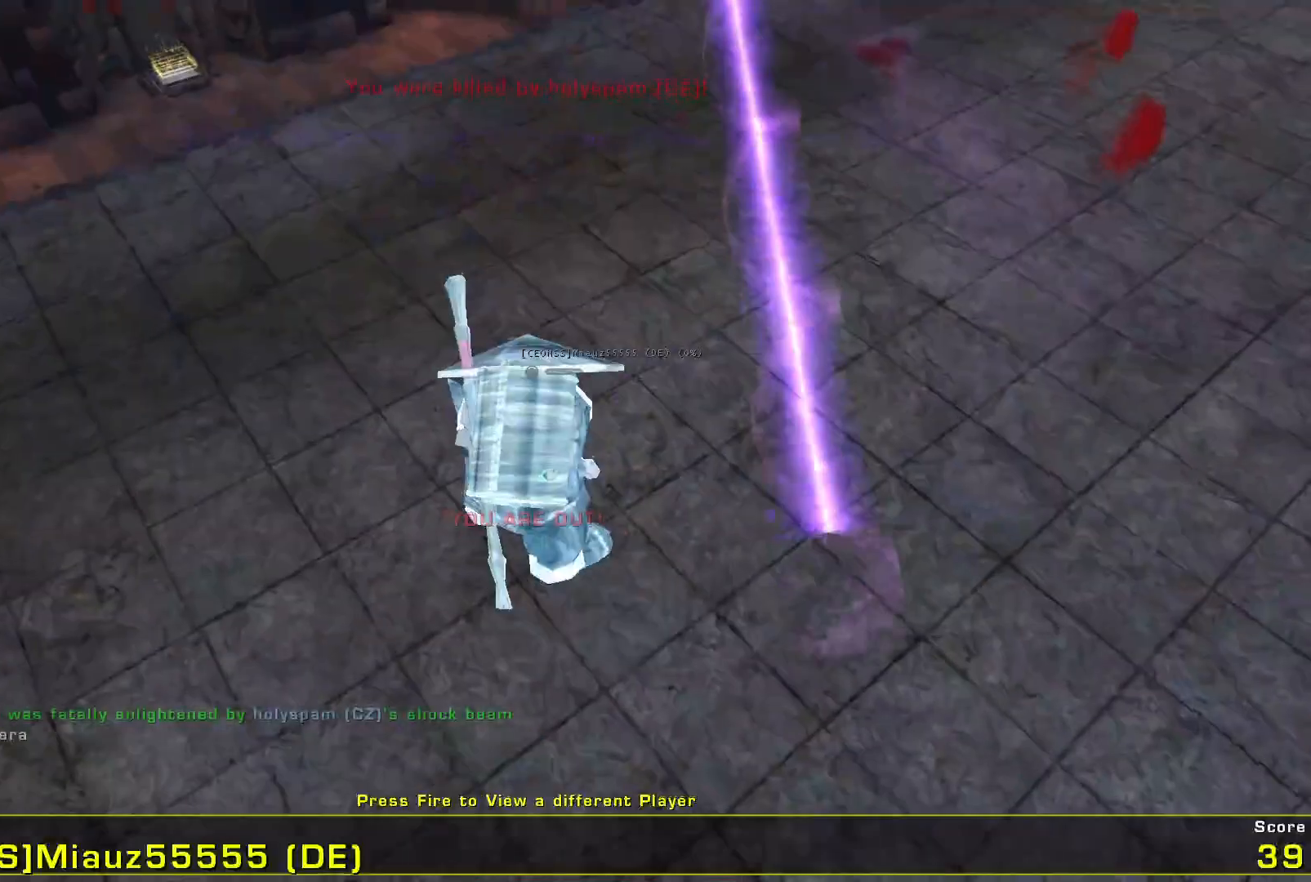
{"keys": [], "mouse": [], "events": [[33, "s", "down"], [267, "d", "up"], [300, "s", "up"]]}
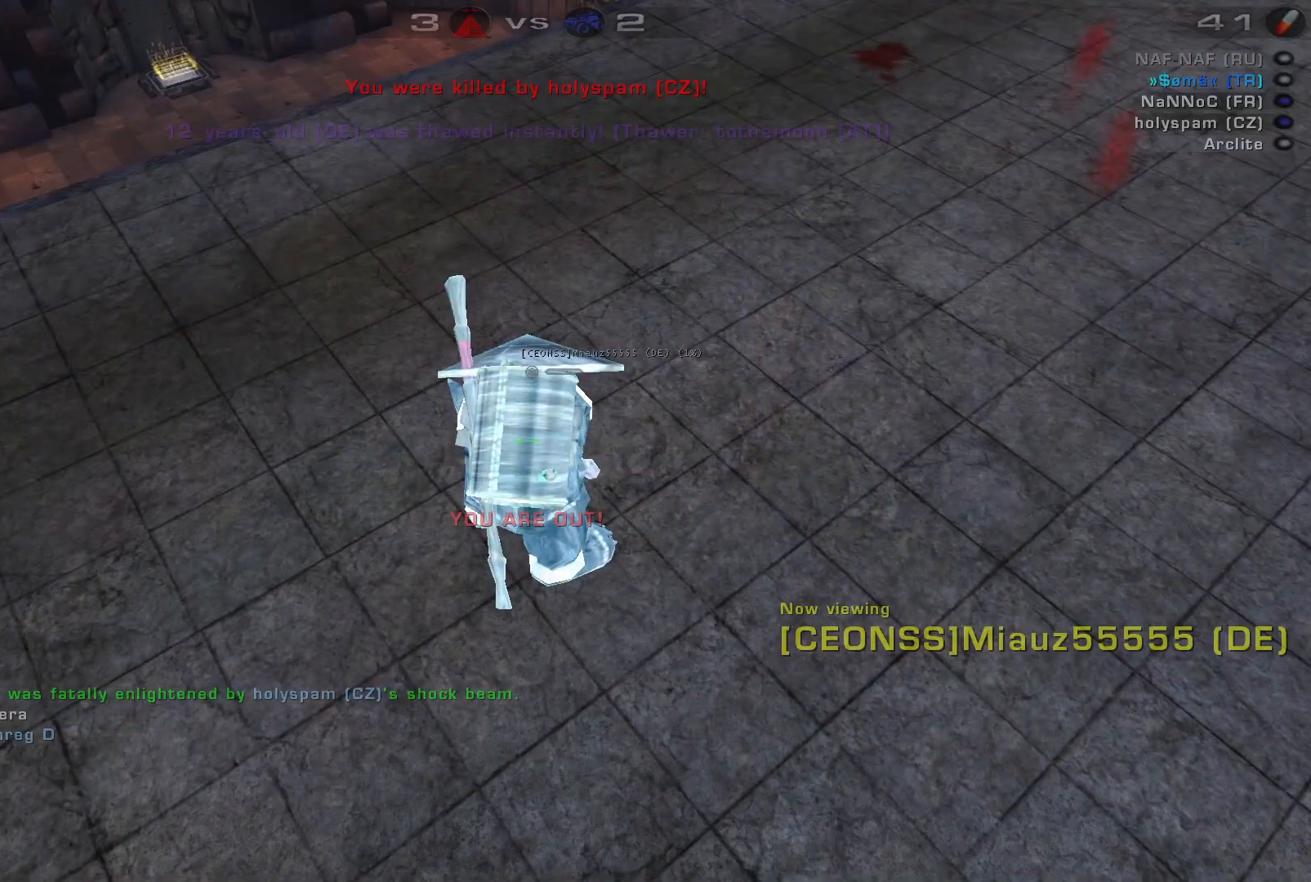
{"keys": [], "mouse": [], "events": []}
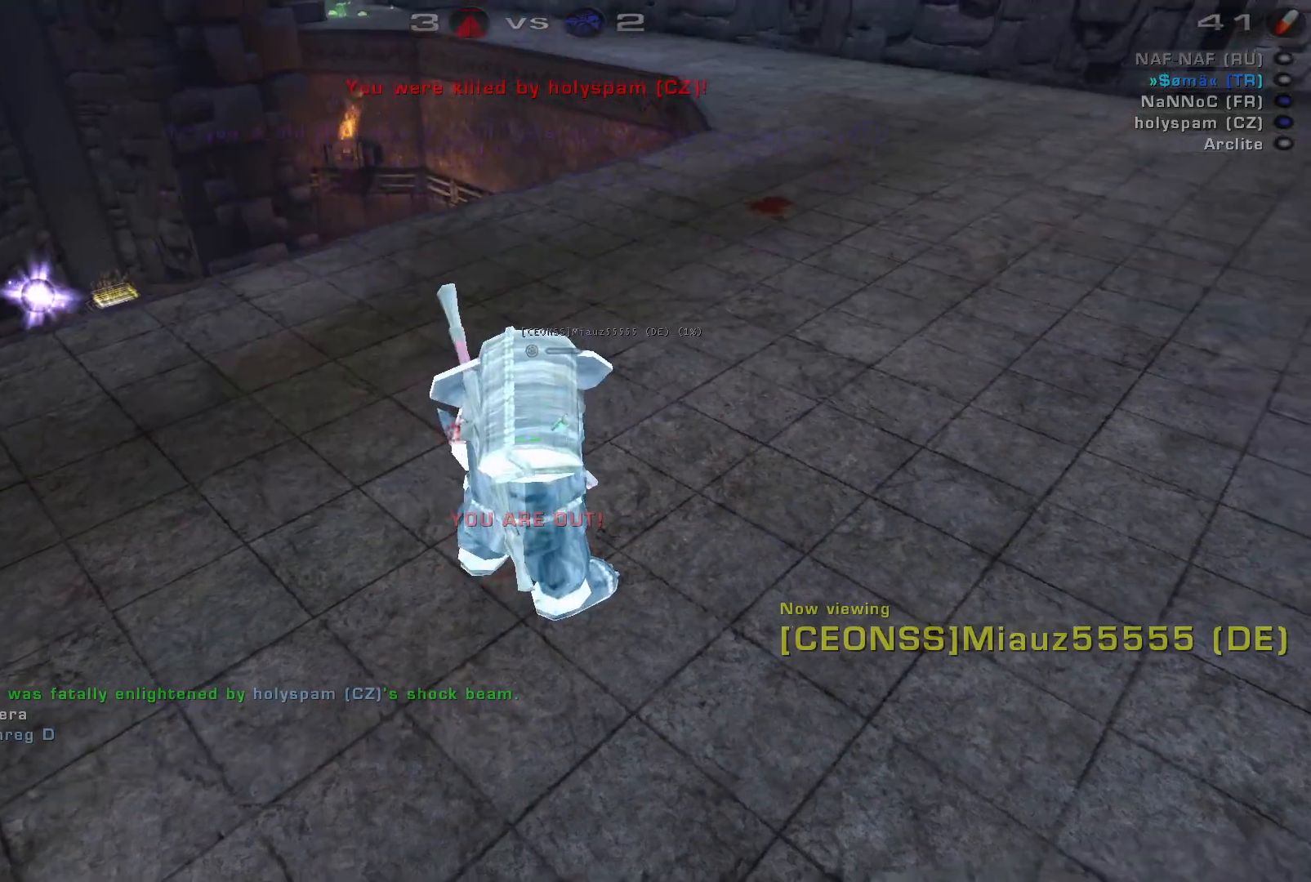
{"keys": [], "mouse": [], "events": []}
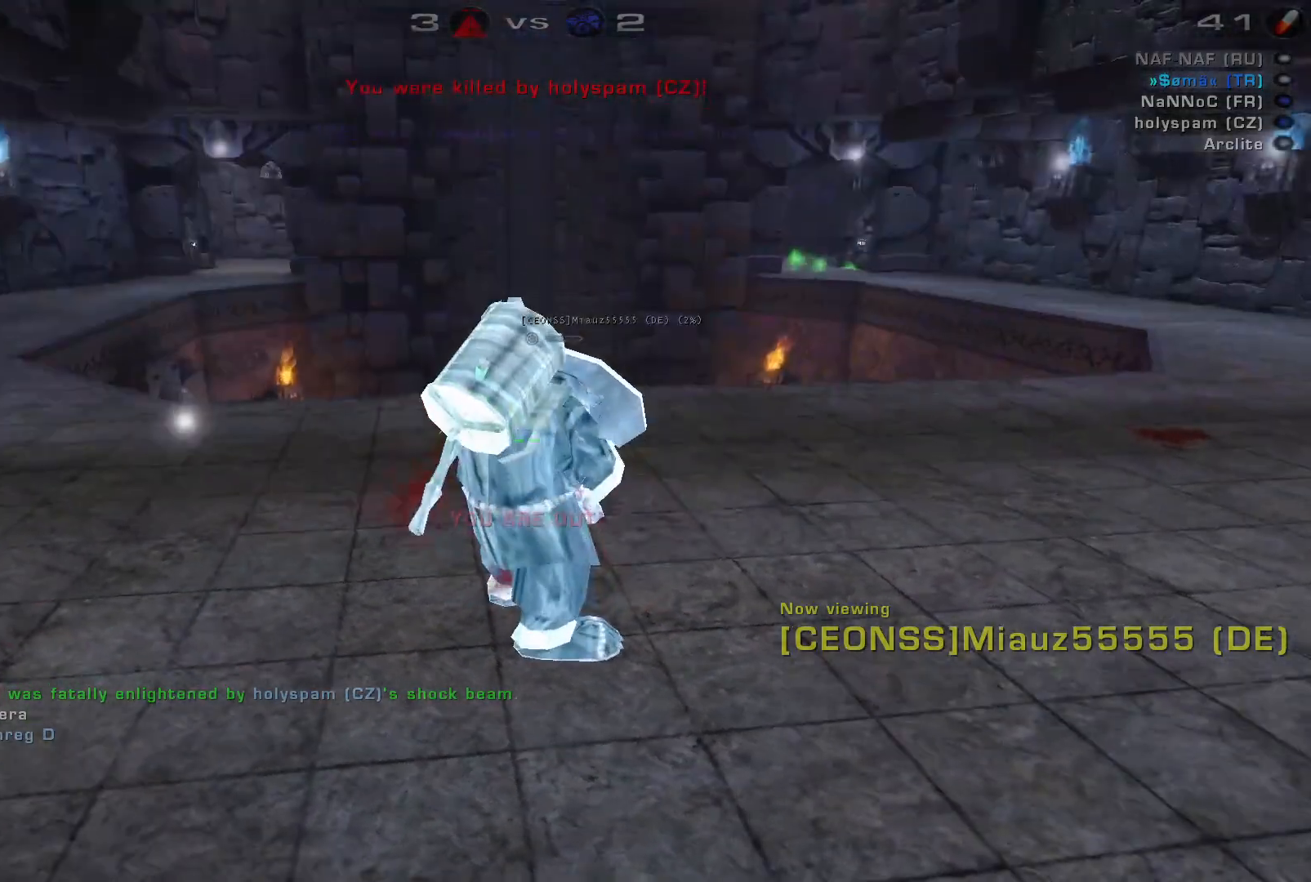
{"keys": [], "mouse": [], "events": []}
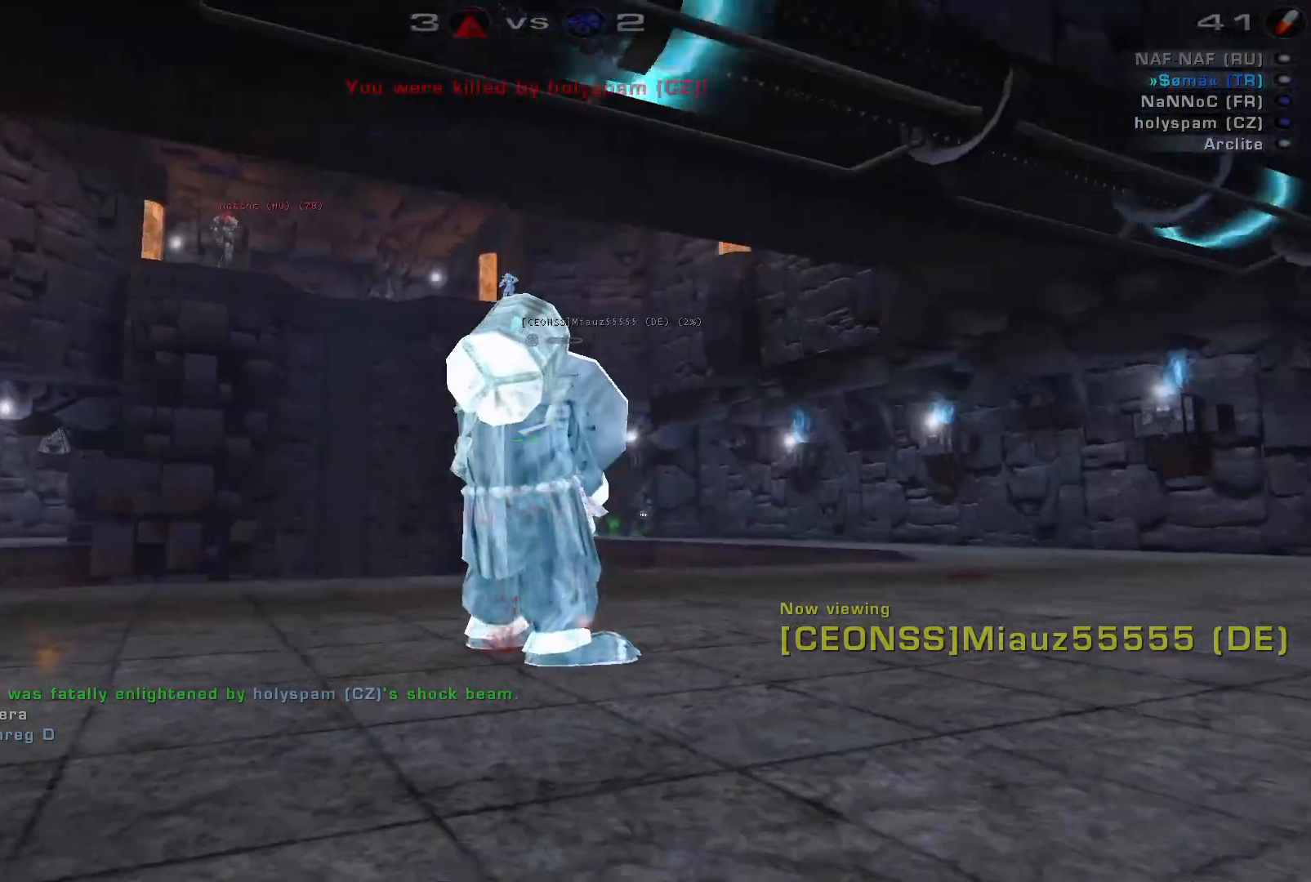
{"keys": [], "mouse": [], "events": []}
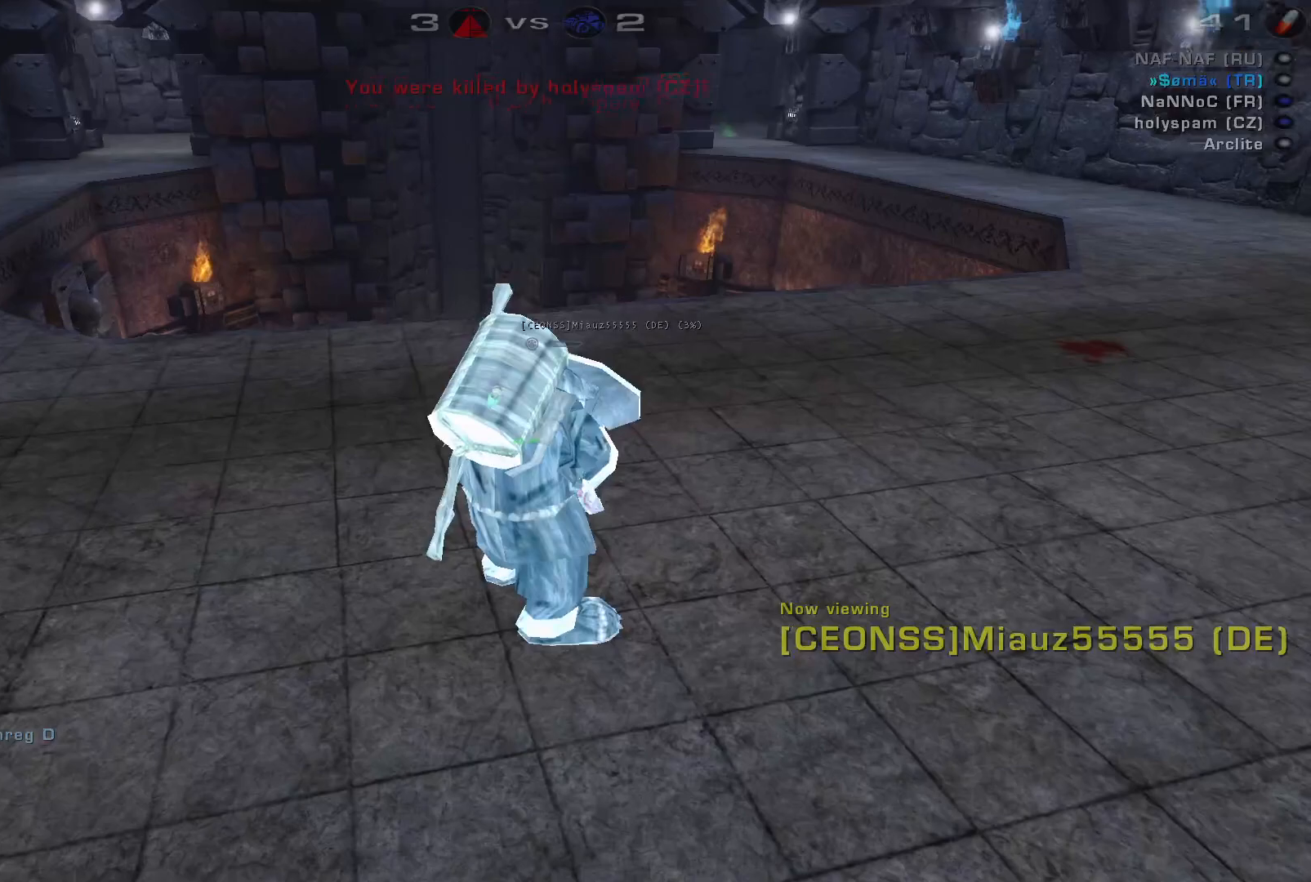
{"keys": [], "mouse": [], "events": [[400, "mouse_left", "down"], [500, "mouse_left", "up"]]}
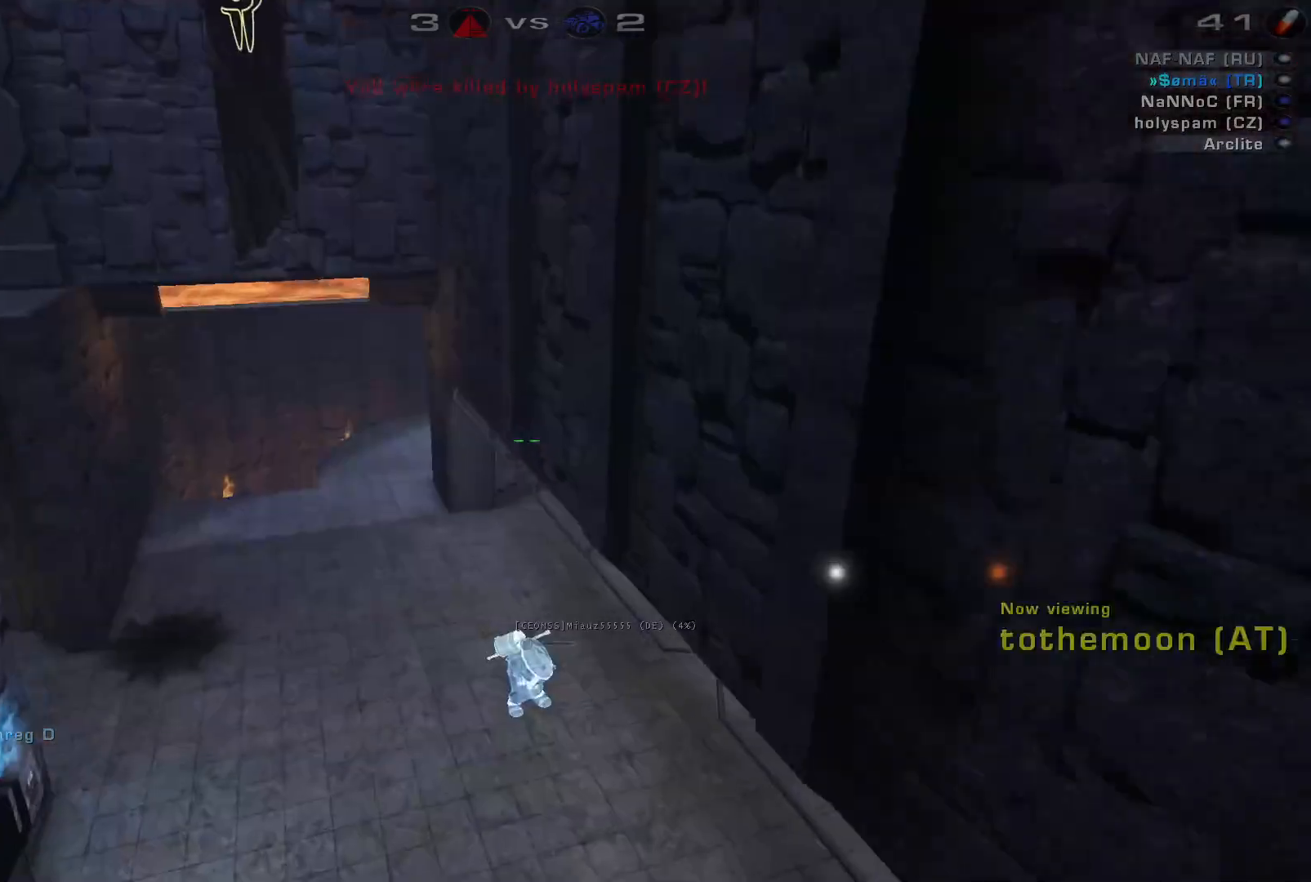
{"keys": [], "mouse": [], "events": []}
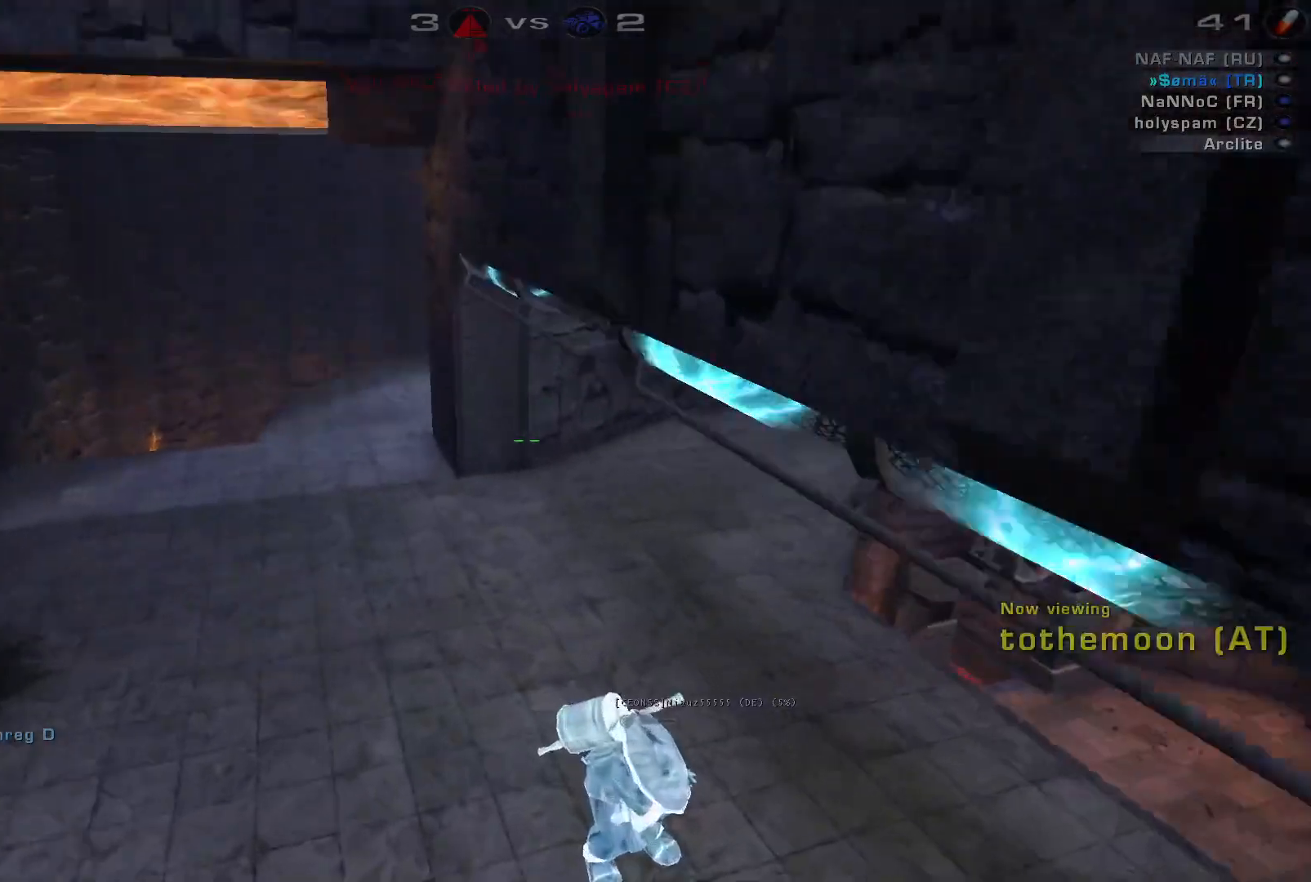
{"keys": [], "mouse": [], "events": []}